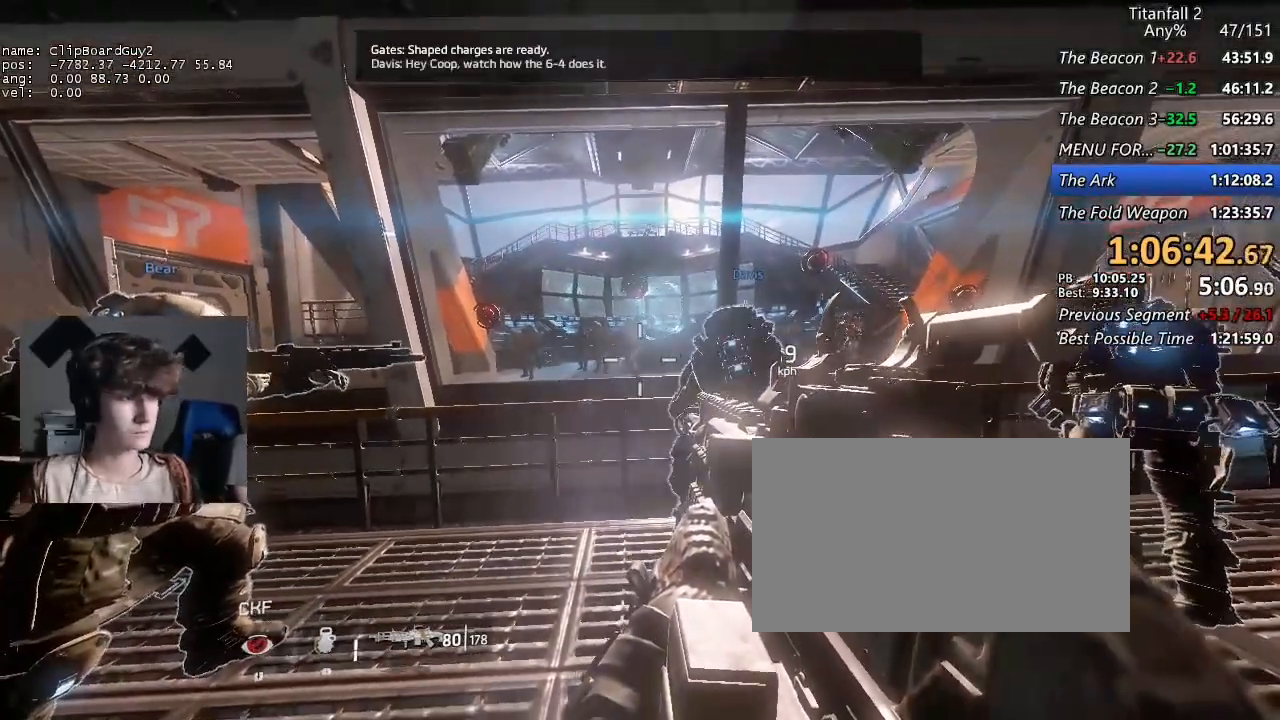
Gameplay with keyboard and mouse; each line is a JSON object with the keys and mouse buttons held at the frame after it. "events" lists presses ("down") and releases ("up") of "1", "2", "3", "4", "5", "a", "alt", "b", "c", "ctrl", "d", "e", "f", "g", "q", "r", "s", "shift", "space", "t", "tab", "v", "w", "x", "z", "mouse_left", "mouse_middle", "mouse_right", "mouse_mb4", "mouse_mb5", "mouse_wheel_up" and "mouse_wheel_down" between this image and that frame as [ms after this image, input, new state], when the widget could be followed in between. "mouse_left", "mouse_middle", "mouse_right", "mouse_mb4", "mouse_mb5", "mouse_wheel_up", "mouse_wheel_down" = the "left", "middle", "right", "mb4", "mb5", "wheel_up", "wheel_down" buttons of the "mouse" list. No other keys are recorded. Not read: mouse_move.
{"keys": ["x"], "mouse": [], "events": [[417, "x", "down"]]}
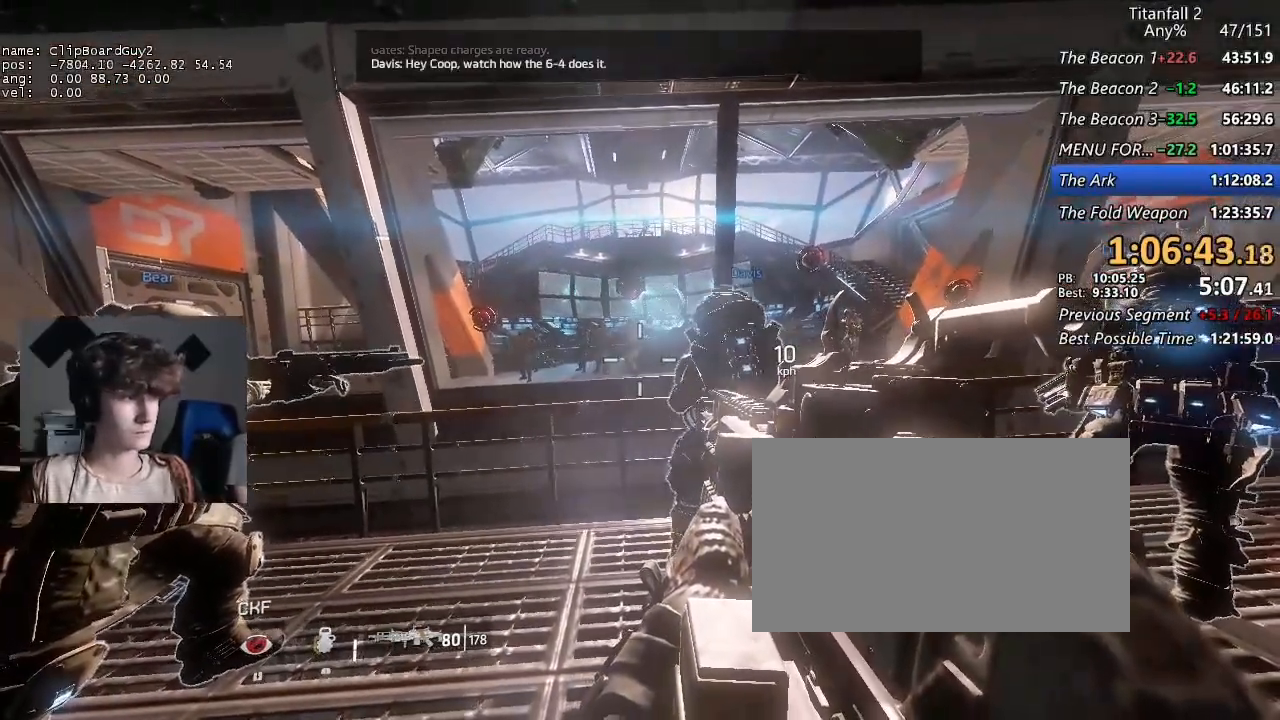
{"keys": [], "mouse": [], "events": [[17, "x", "up"], [50, "x", "down"], [150, "x", "up"]]}
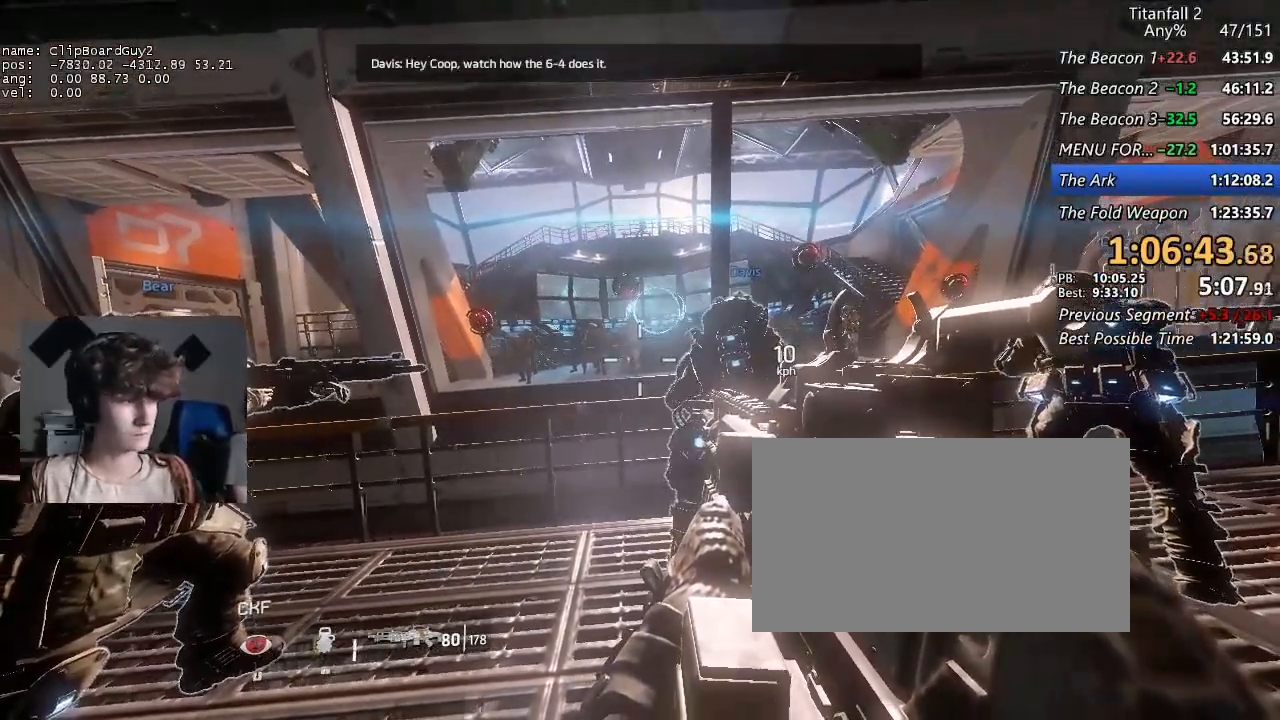
{"keys": [], "mouse": [], "events": []}
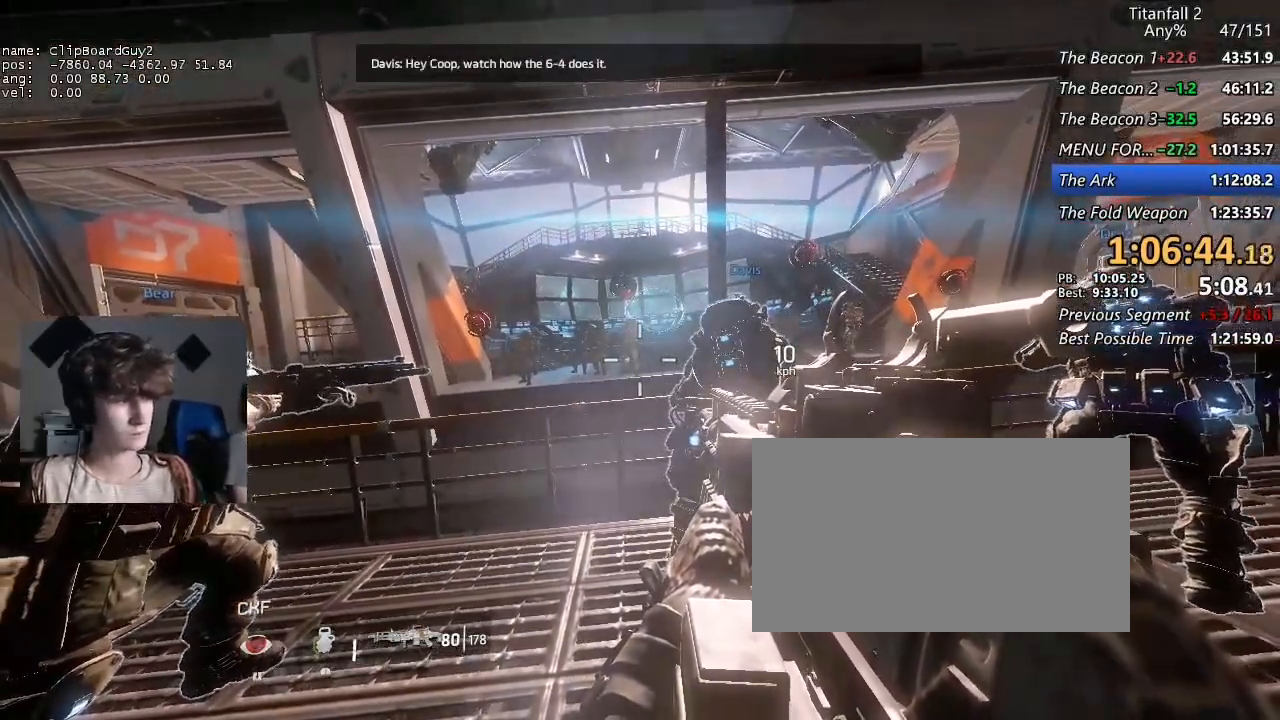
{"keys": [], "mouse": [], "events": []}
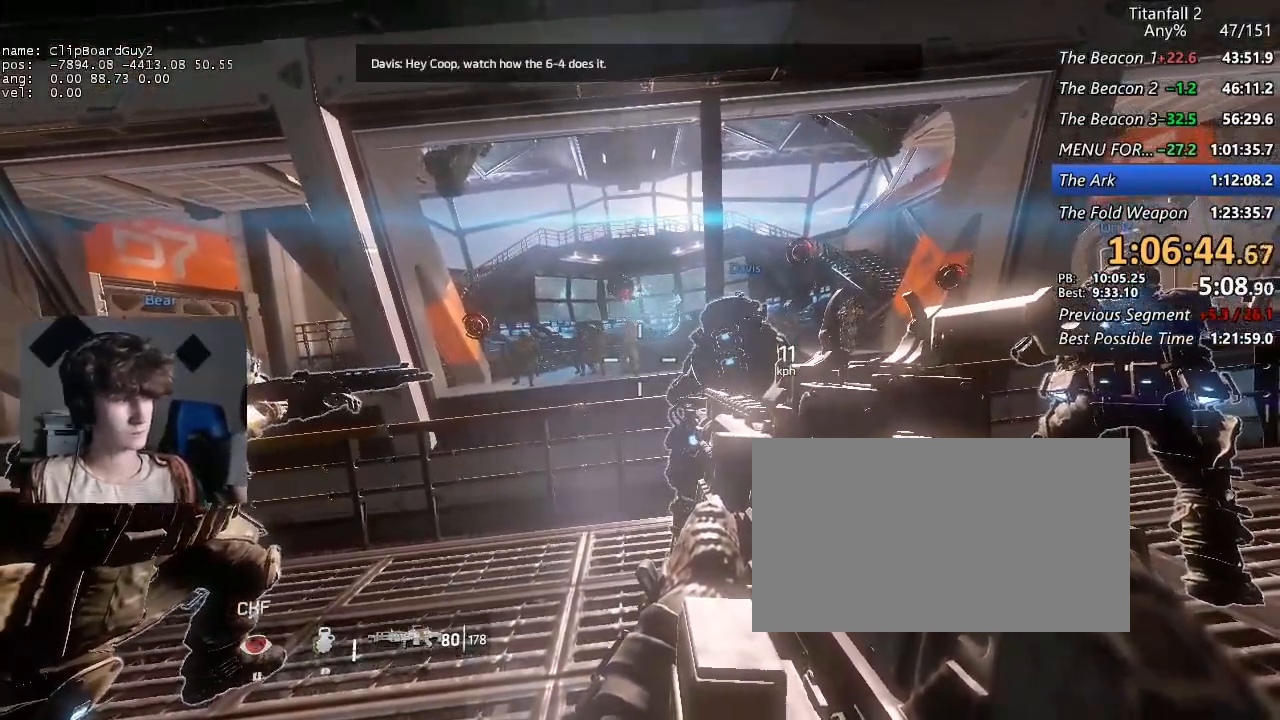
{"keys": [], "mouse": [], "events": []}
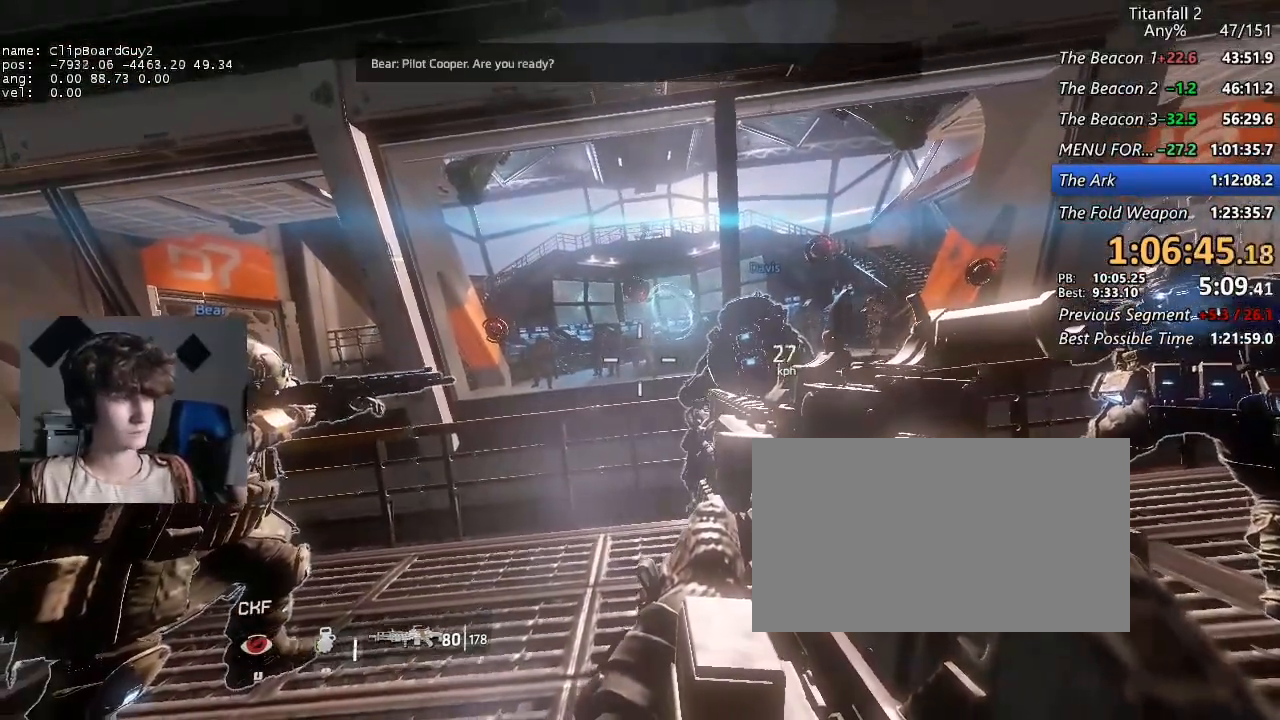
{"keys": ["x"], "mouse": [], "events": [[350, "x", "down"], [400, "x", "up"], [500, "x", "down"]]}
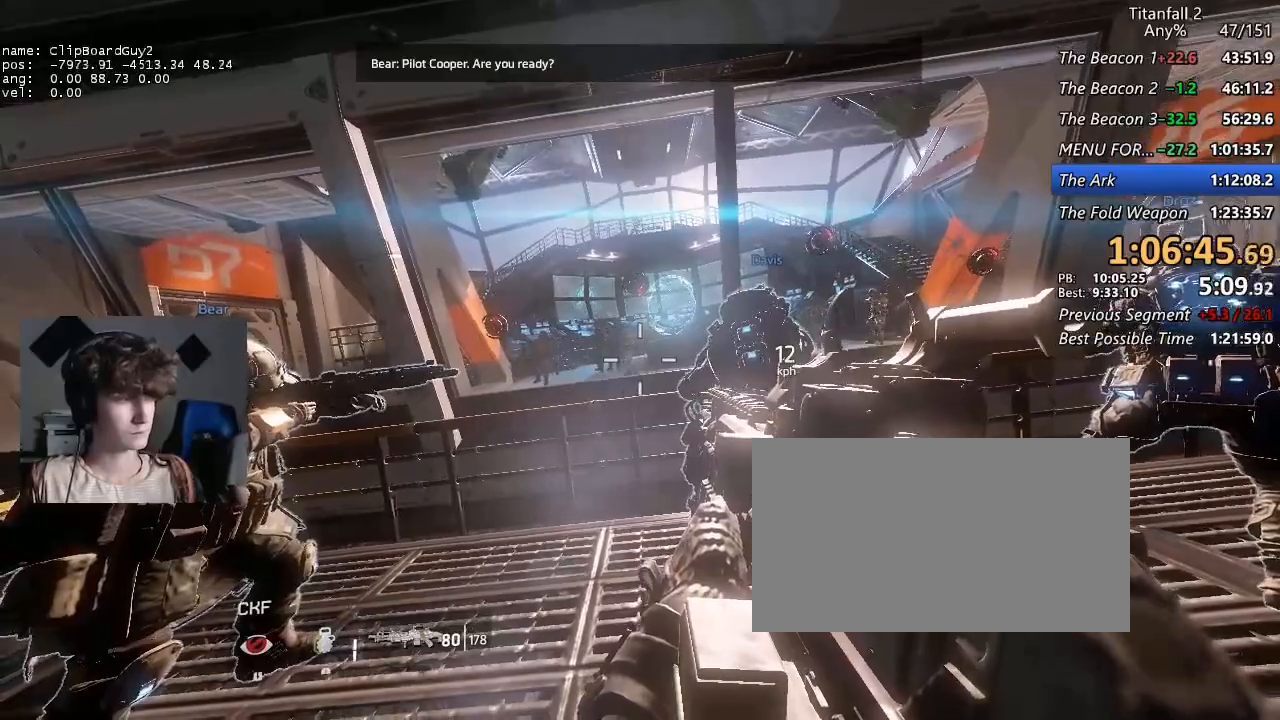
{"keys": [], "mouse": [], "events": [[50, "x", "up"], [84, "x", "down"], [134, "x", "up"], [184, "x", "down"], [467, "x", "up"]]}
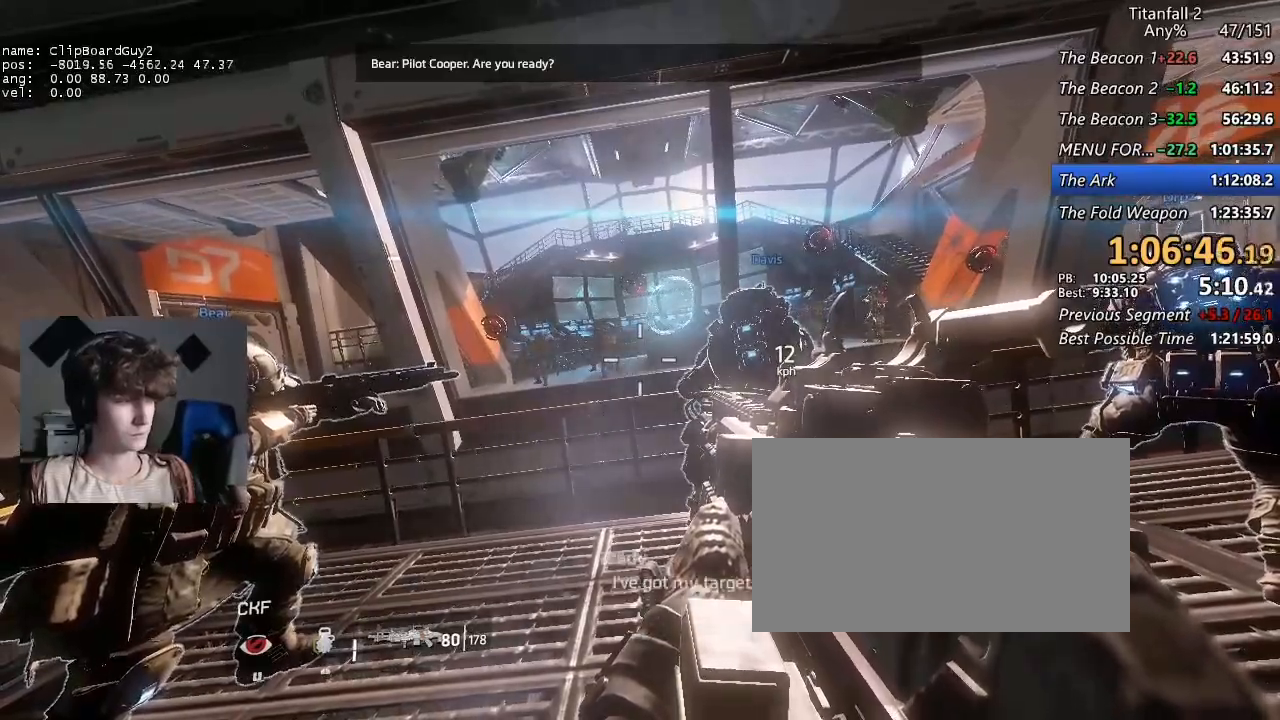
{"keys": [], "mouse": [], "events": [[200, "a", "down"], [334, "a", "up"]]}
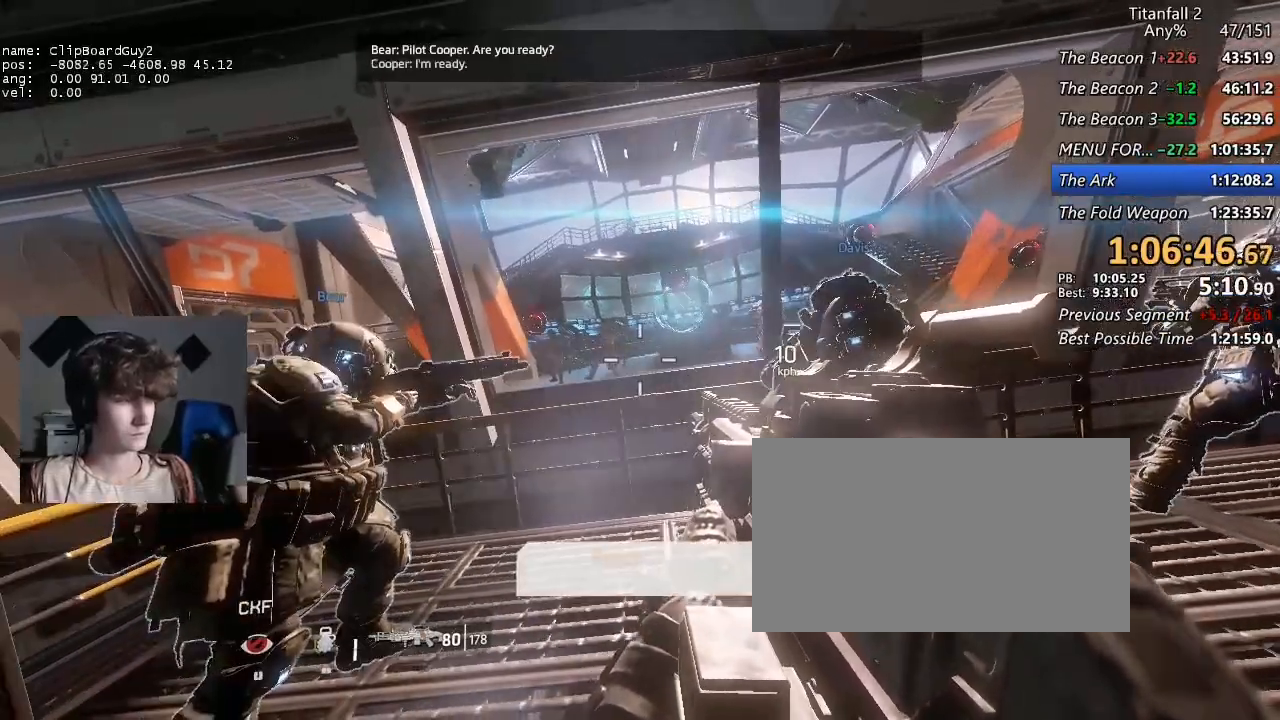
{"keys": [], "mouse": [], "events": [[167, "s", "down"], [267, "s", "up"]]}
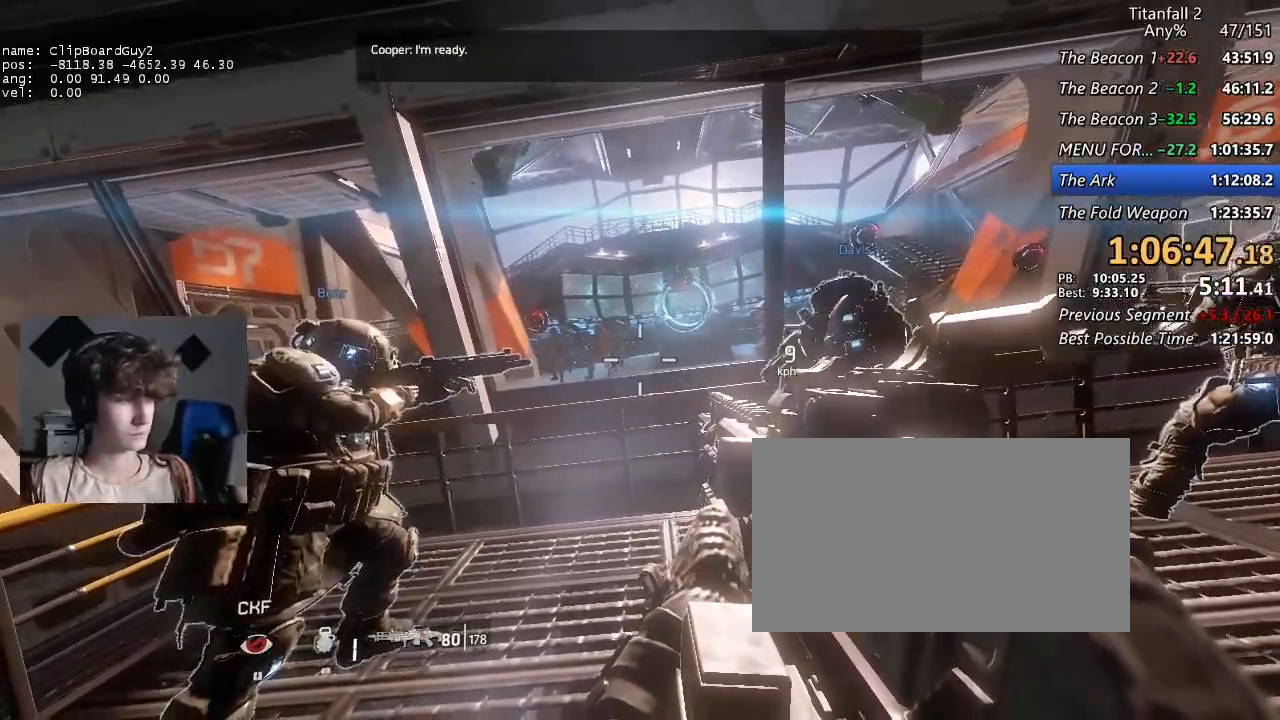
{"keys": [], "mouse": [], "events": []}
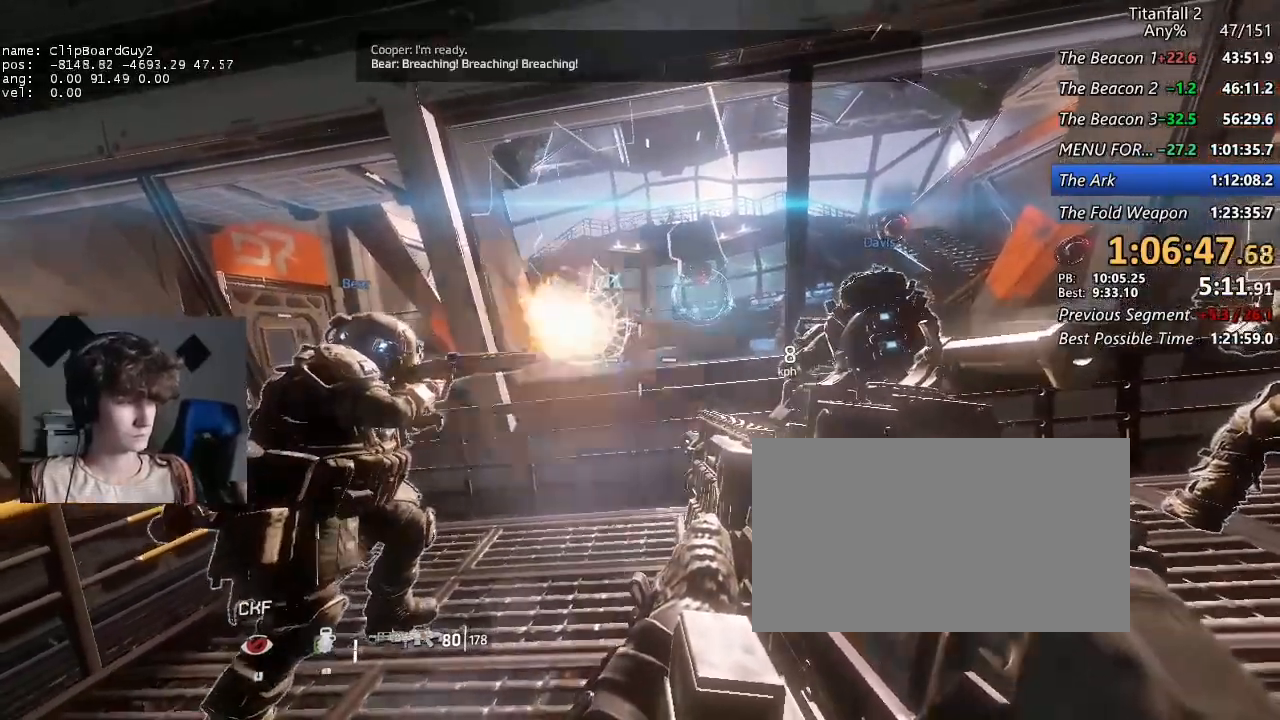
{"keys": ["shift", "w"], "mouse": [], "events": [[434, "w", "down"], [484, "shift", "down"]]}
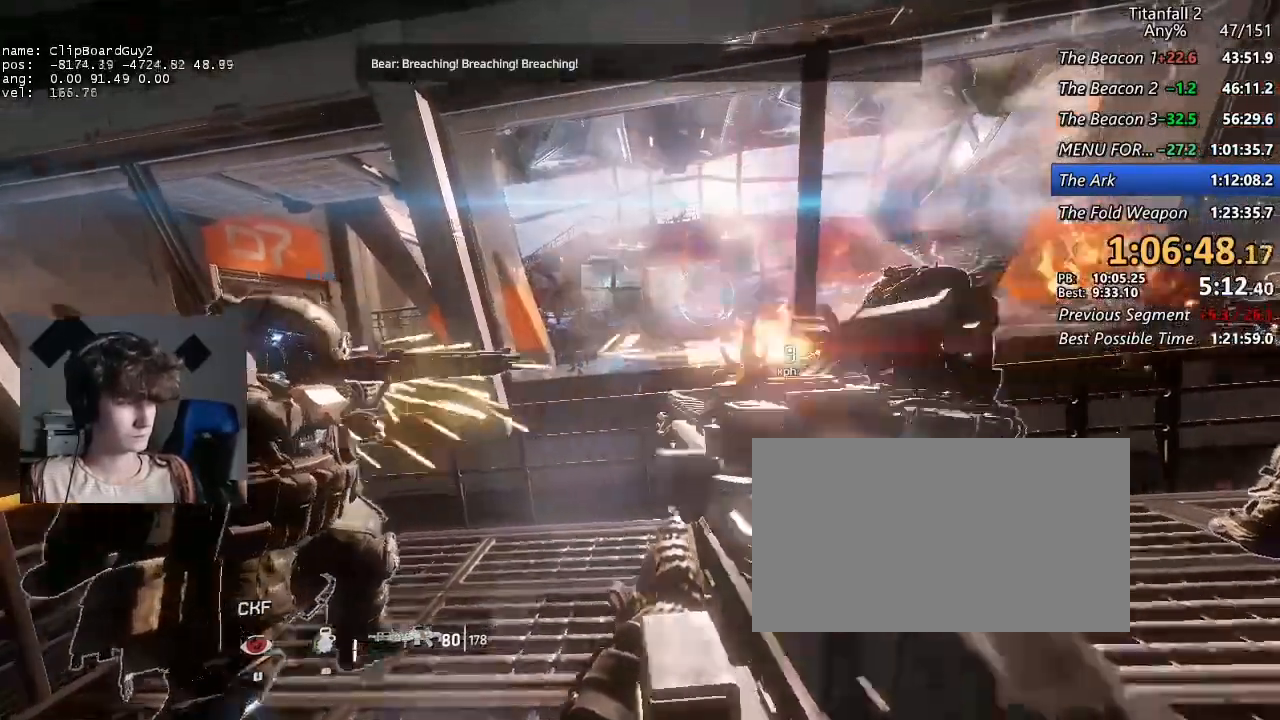
{"keys": ["shift", "w"], "mouse": [], "events": [[117, "space", "down"], [217, "space", "up"]]}
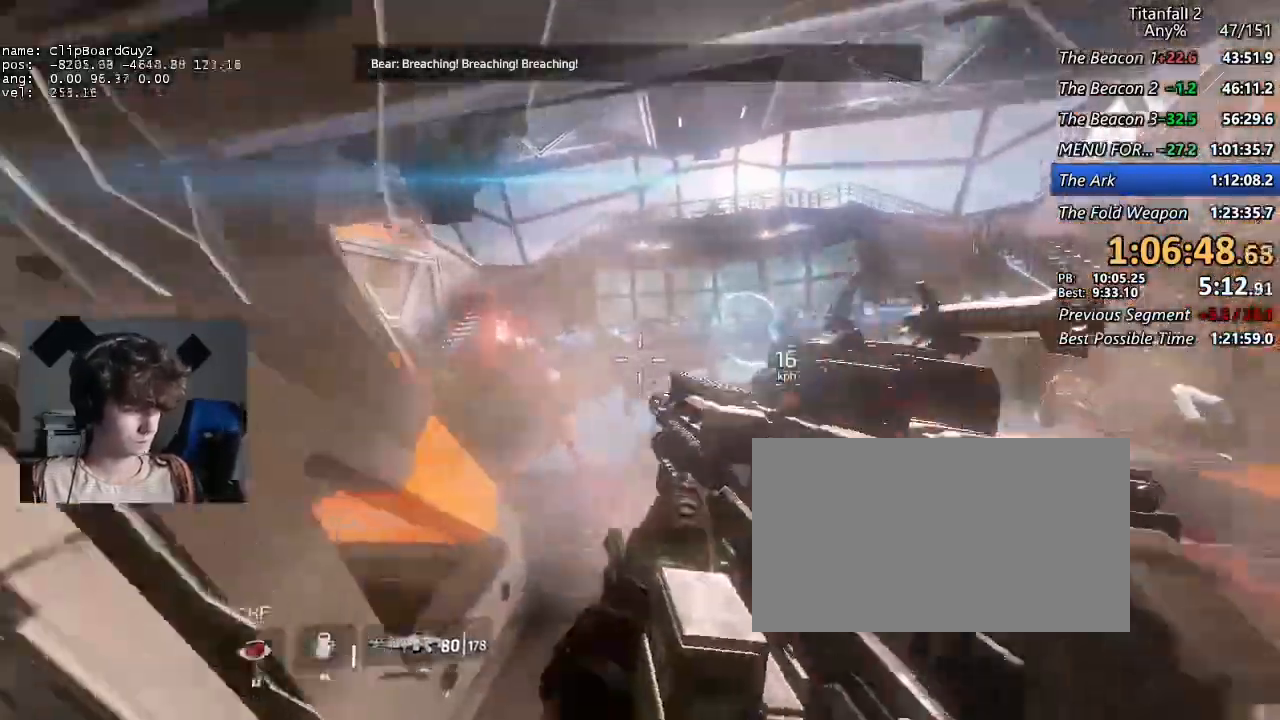
{"keys": ["a", "shift"], "mouse": [], "events": [[317, "space", "down"], [417, "space", "up"], [417, "w", "up"], [467, "a", "down"]]}
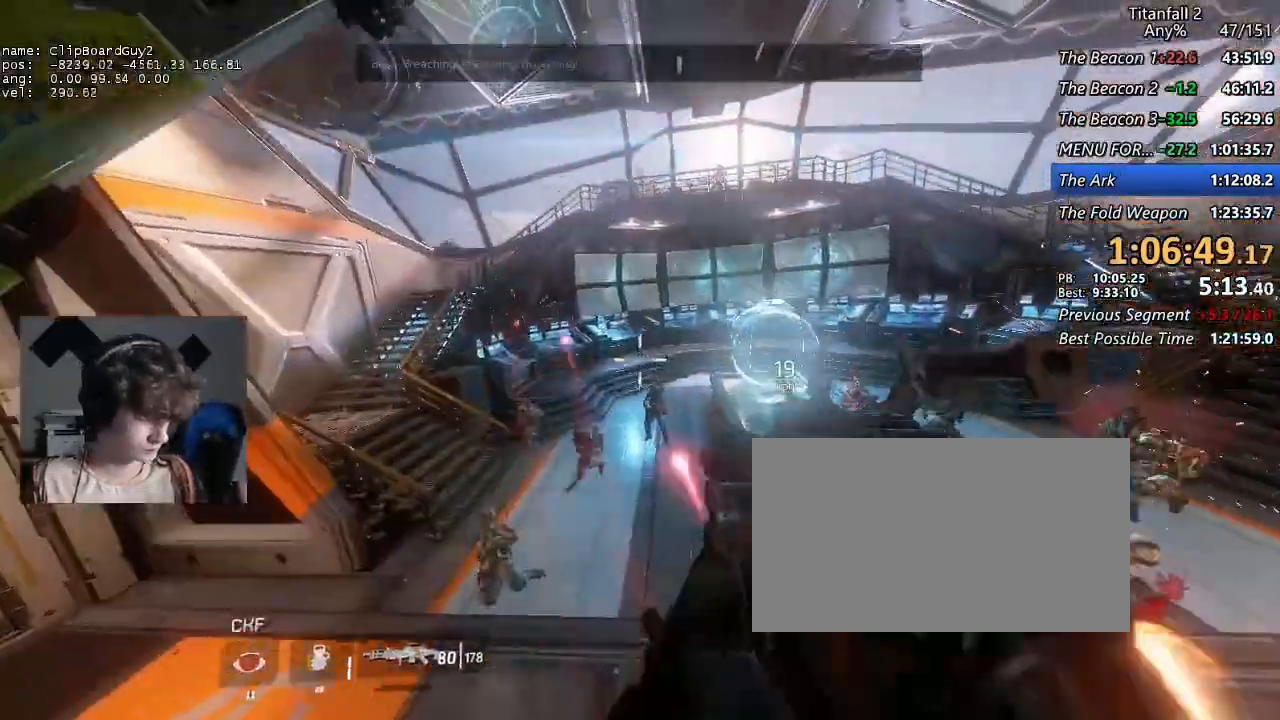
{"keys": ["shift", "w"], "mouse": [], "events": [[50, "w", "down"], [150, "w", "up"], [250, "w", "down"], [484, "a", "up"]]}
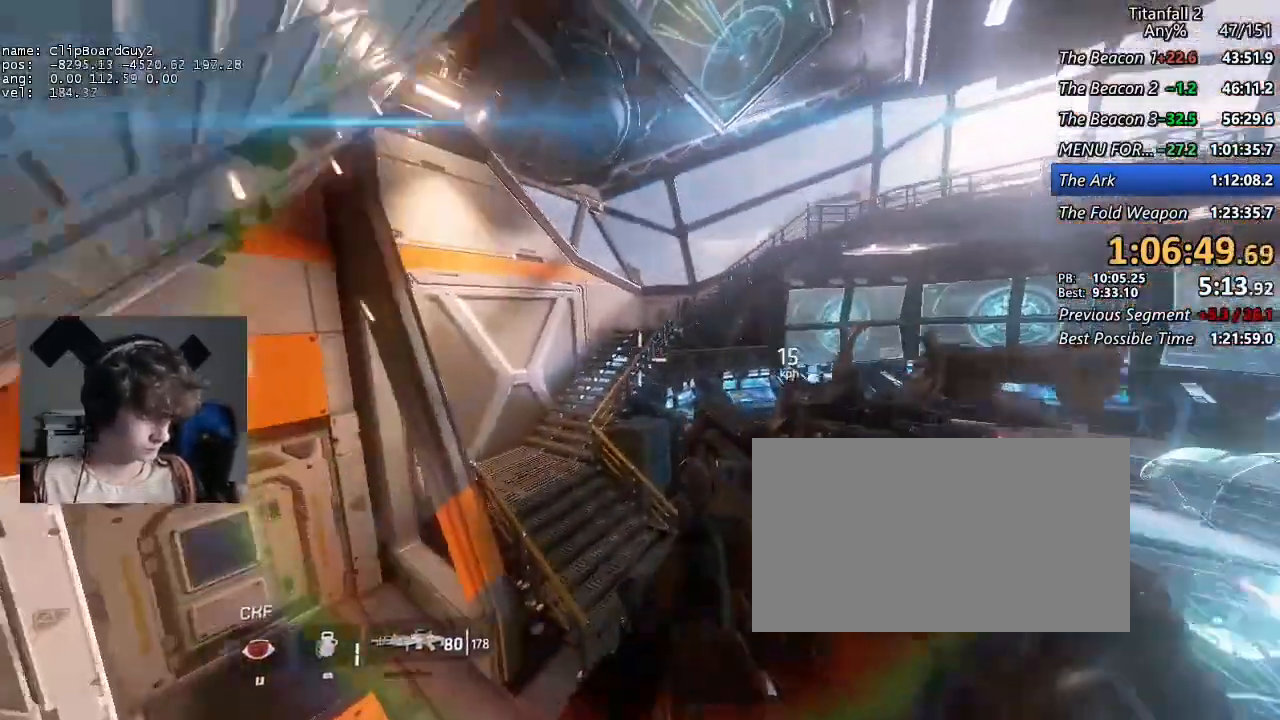
{"keys": ["shift", "w"], "mouse": [], "events": [[167, "a", "down"], [450, "a", "up"]]}
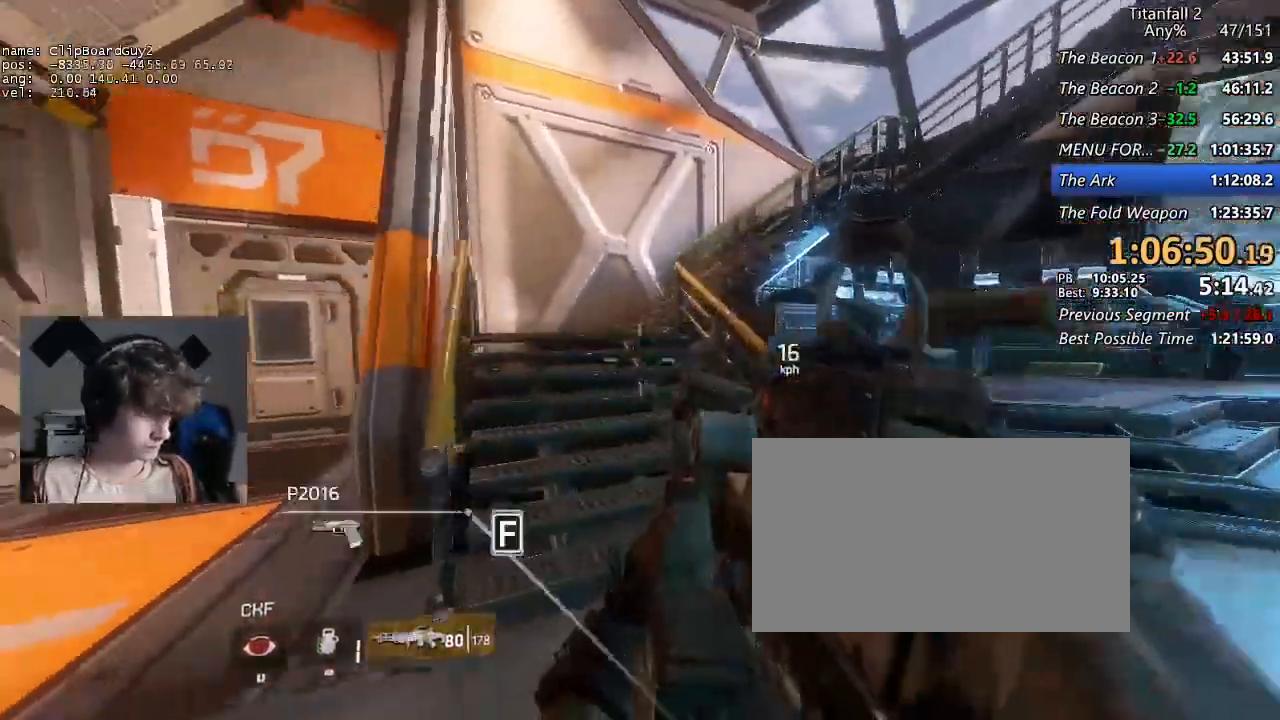
{"keys": ["d", "shift"], "mouse": [], "events": [[134, "space", "down"], [184, "space", "up"], [284, "space", "down"], [367, "space", "up"], [467, "d", "down"], [467, "w", "up"]]}
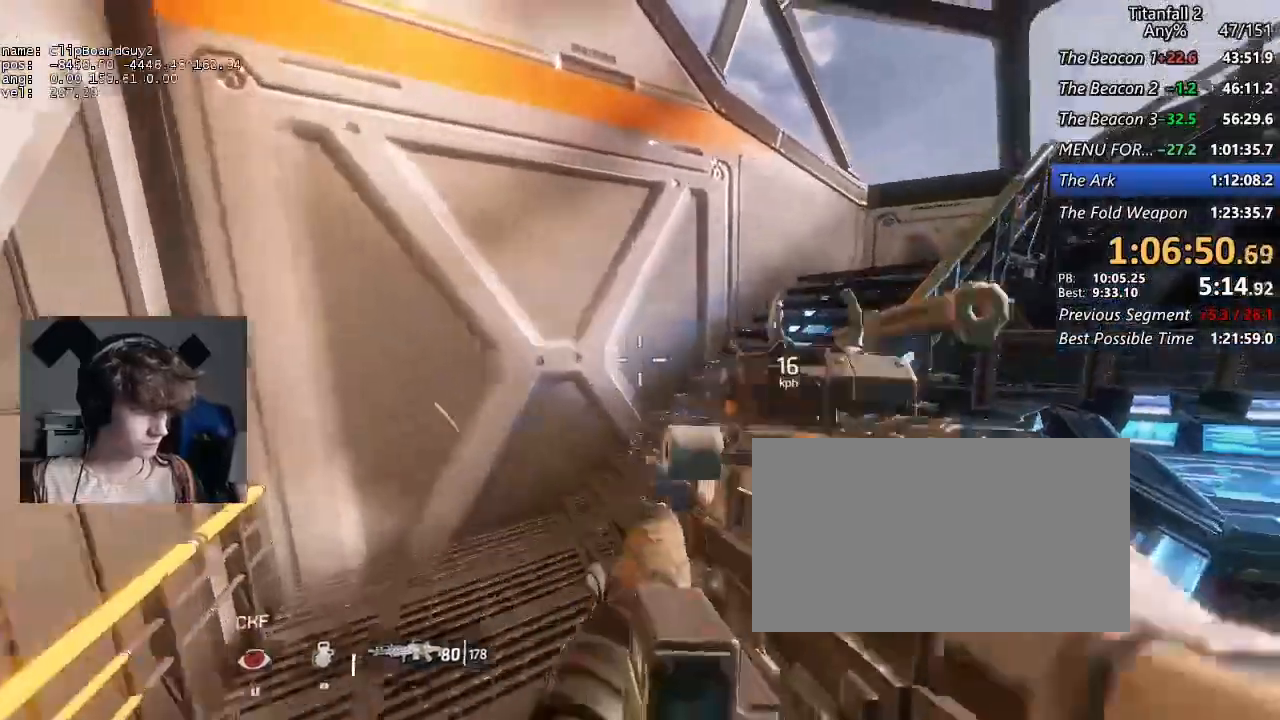
{"keys": ["a", "d", "shift", "w"], "mouse": [], "events": [[200, "w", "down"], [250, "a", "down"], [434, "space", "down"], [484, "space", "up"]]}
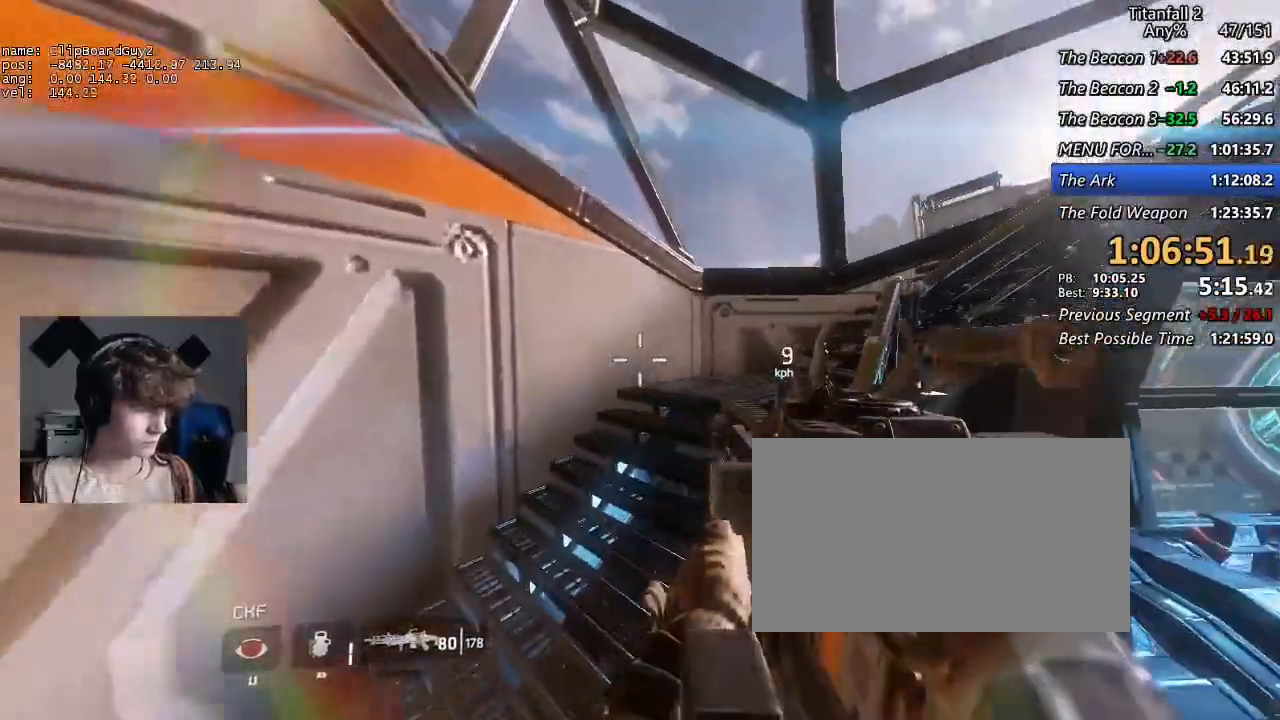
{"keys": ["a", "d", "shift", "space", "w"], "mouse": [], "events": [[117, "space", "down"], [217, "space", "up"], [400, "d", "up"], [450, "d", "down"], [500, "space", "down"]]}
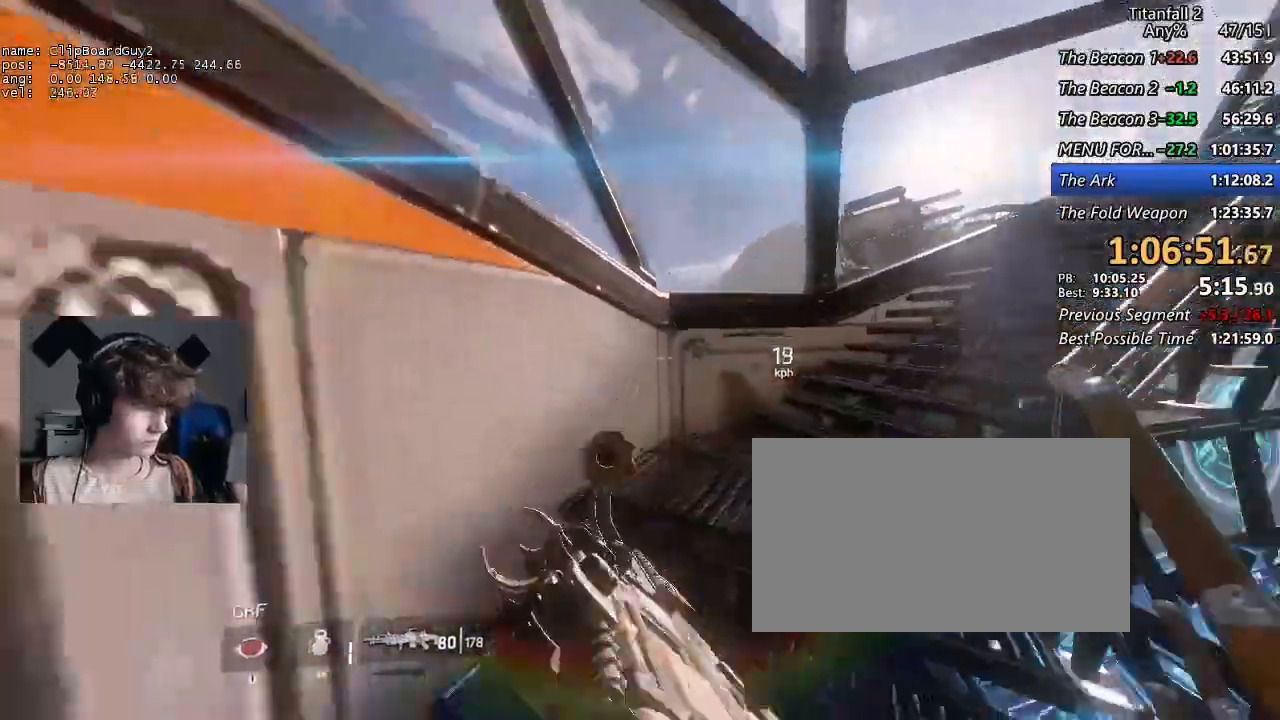
{"keys": ["shift", "w"], "mouse": [], "events": [[84, "d", "up"], [84, "space", "up"], [134, "a", "up"], [234, "space", "down"], [334, "space", "up"]]}
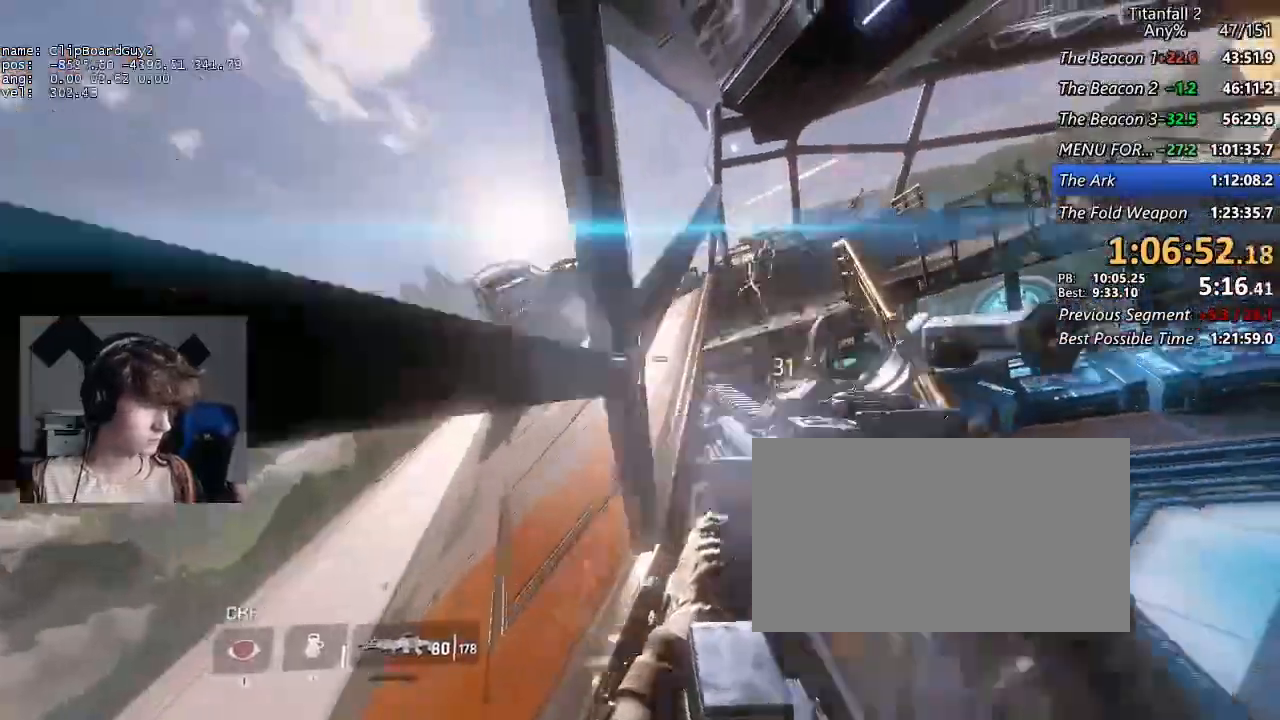
{"keys": ["a", "shift"], "mouse": [], "events": [[100, "a", "down"], [100, "d", "down"], [150, "space", "down"], [200, "space", "up"], [334, "space", "down"], [434, "d", "up"], [434, "space", "up"], [484, "w", "up"]]}
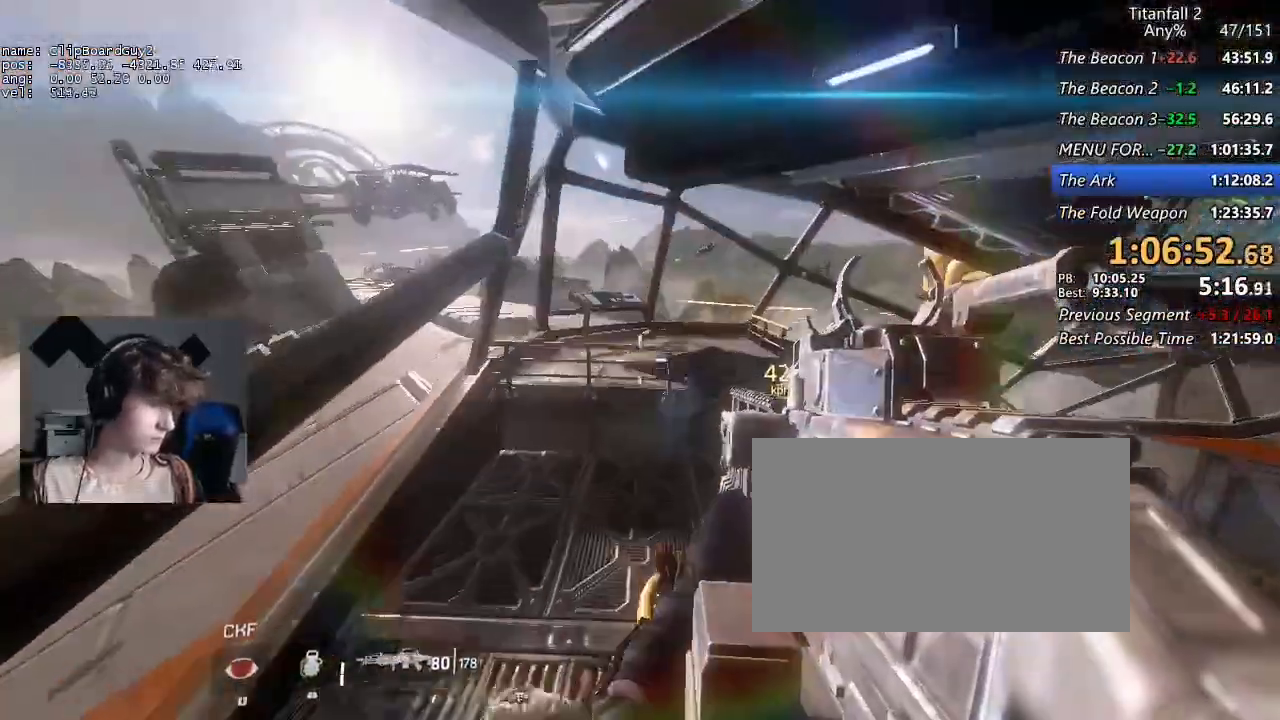
{"keys": ["s"], "mouse": [], "events": [[267, "w", "down"], [350, "w", "up"], [450, "a", "up"], [450, "s", "down"], [450, "shift", "up"]]}
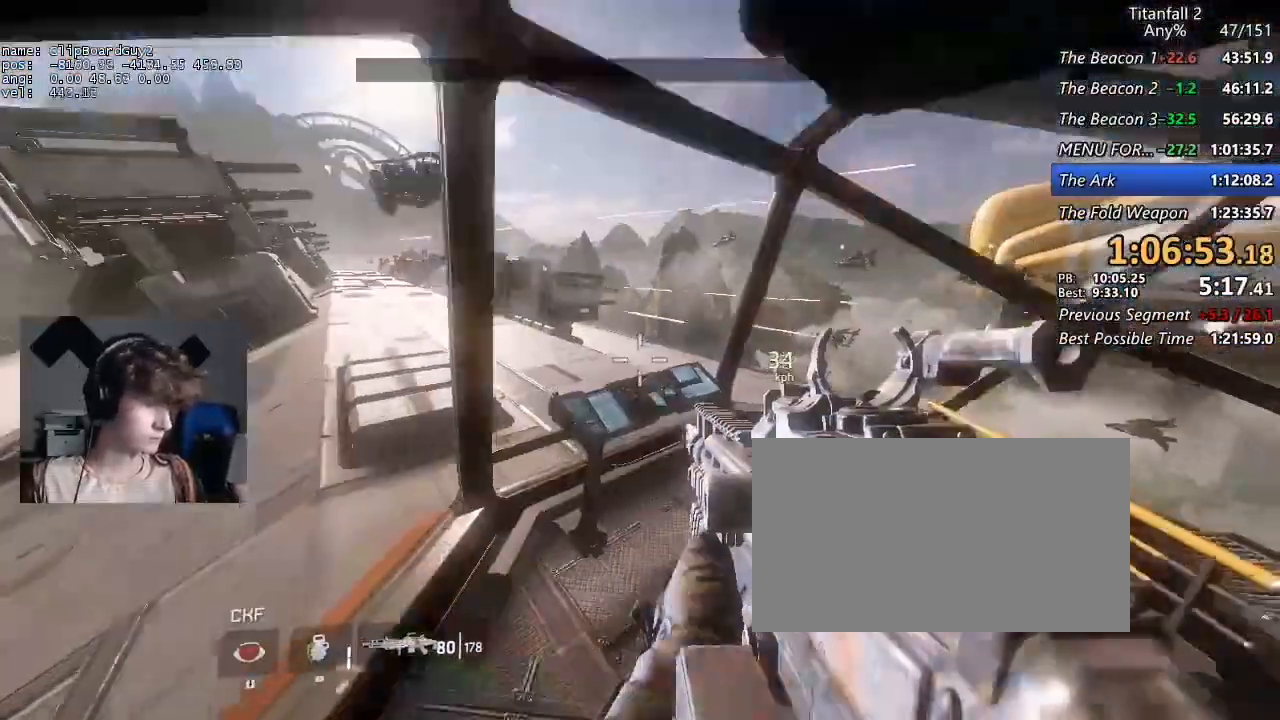
{"keys": ["d", "s"], "mouse": [], "events": [[134, "d", "down"]]}
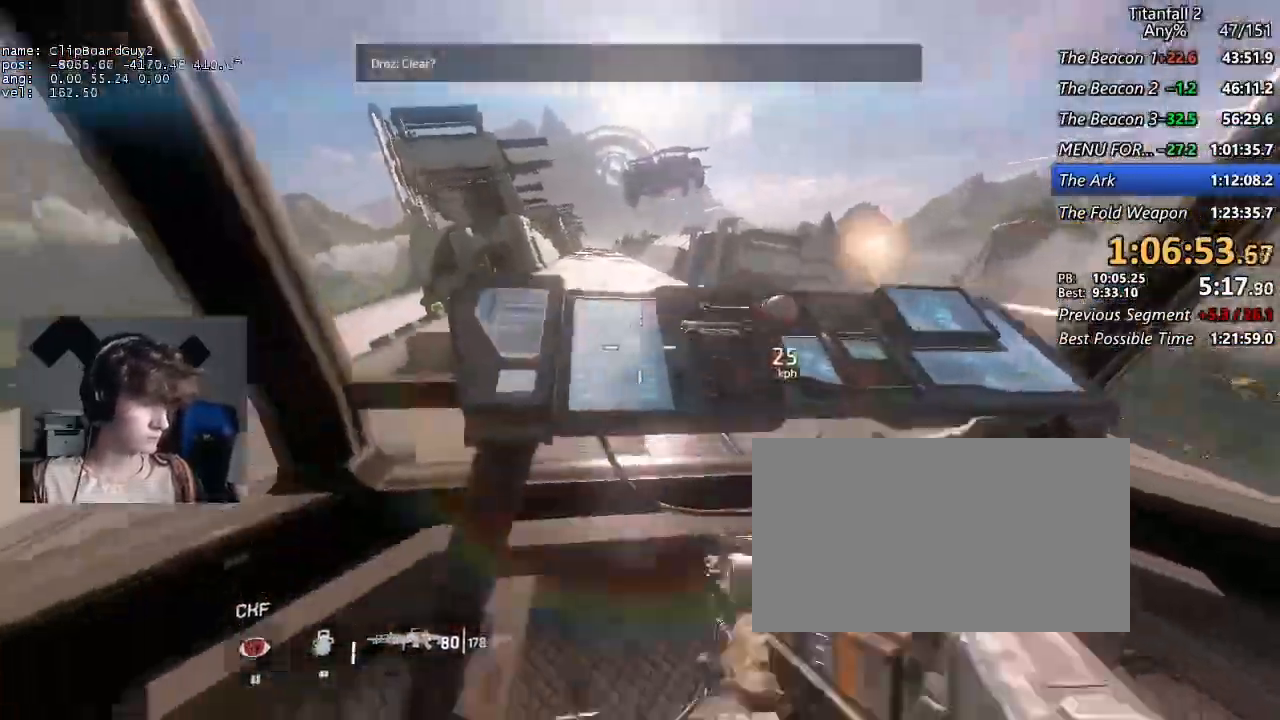
{"keys": ["space"], "mouse": [], "events": [[100, "d", "up"], [150, "s", "up"], [334, "space", "down"], [434, "space", "up"], [484, "space", "down"]]}
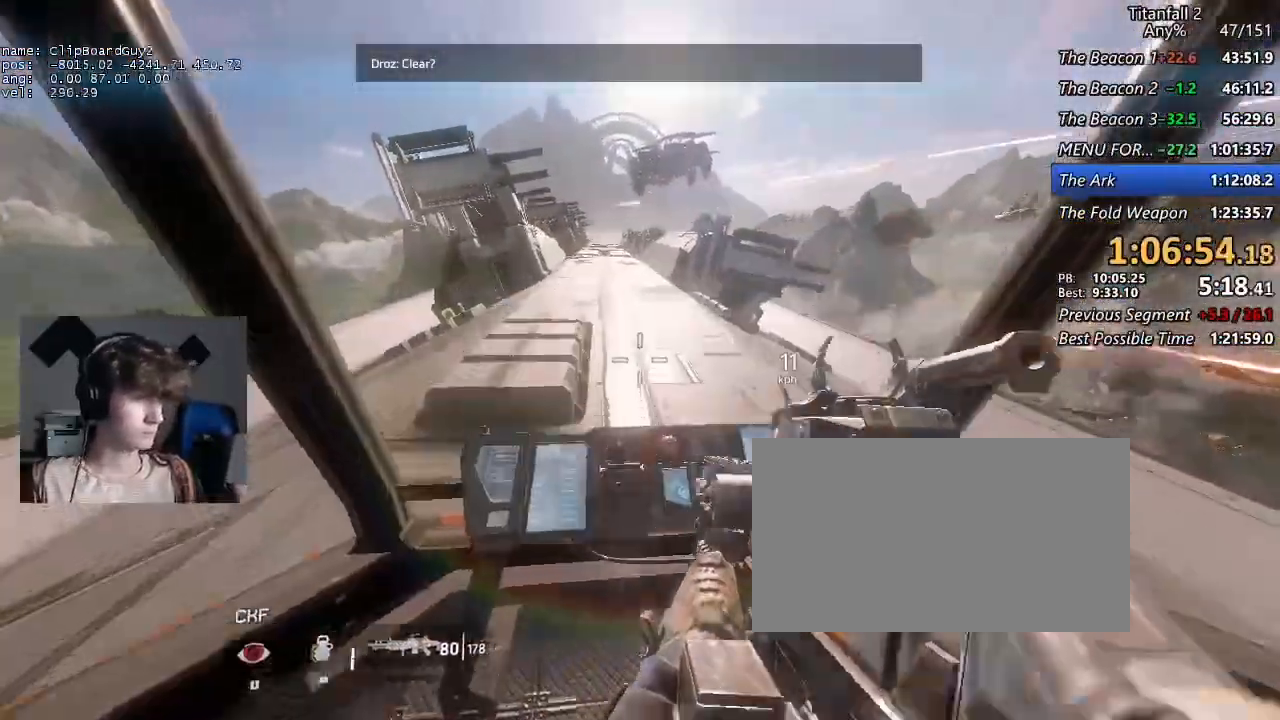
{"keys": ["d"], "mouse": [], "events": [[67, "space", "up"], [500, "d", "down"]]}
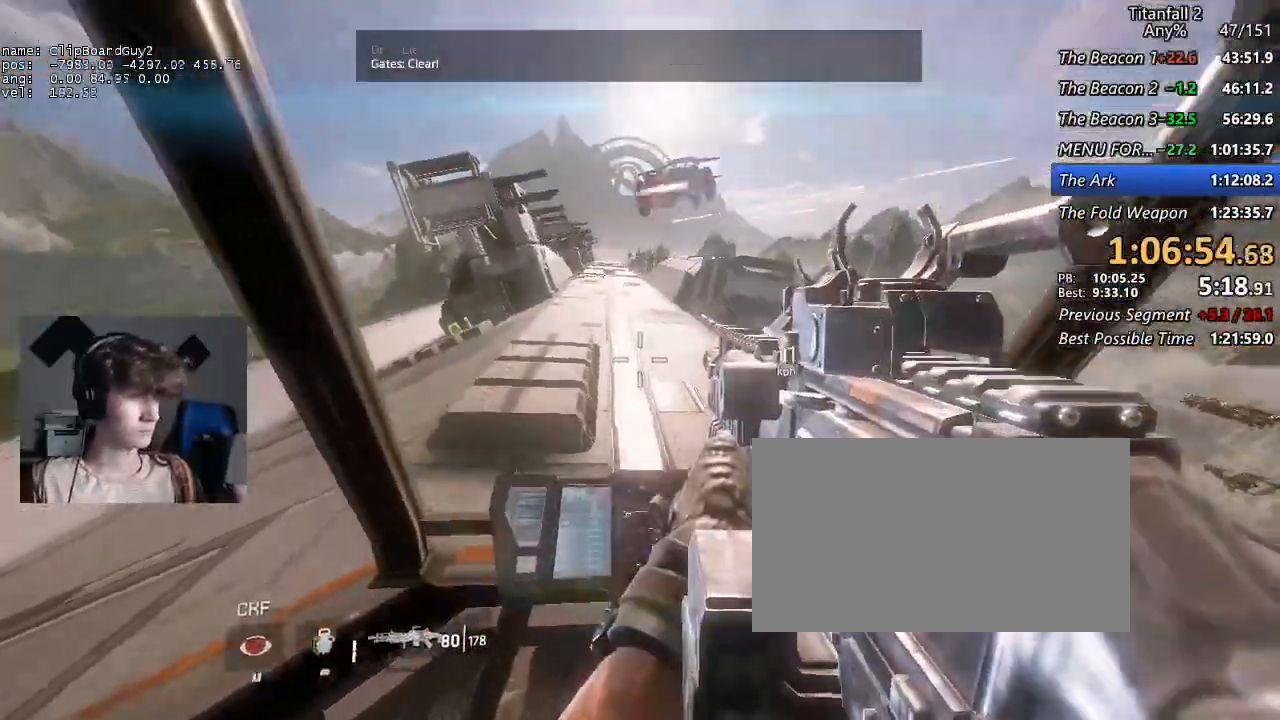
{"keys": [], "mouse": [], "events": [[84, "d", "up"], [134, "s", "down"], [184, "s", "up"]]}
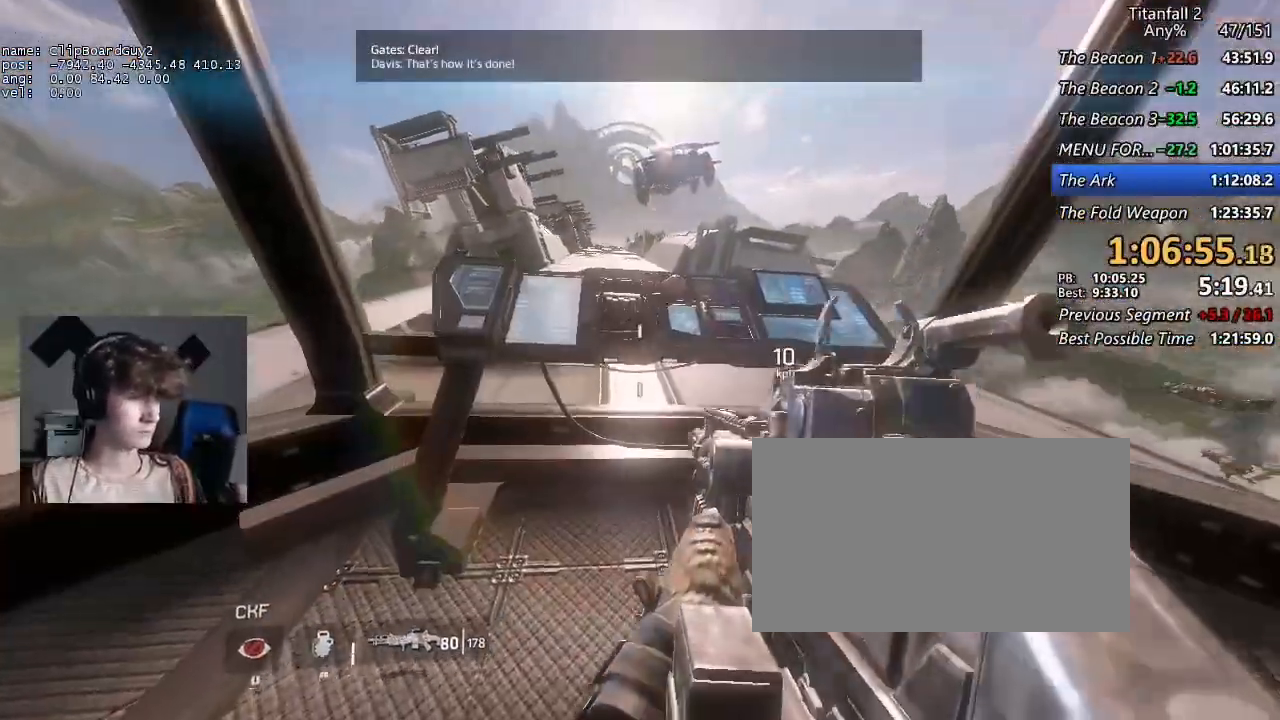
{"keys": [], "mouse": [], "events": [[17, "s", "down"], [50, "s", "up"]]}
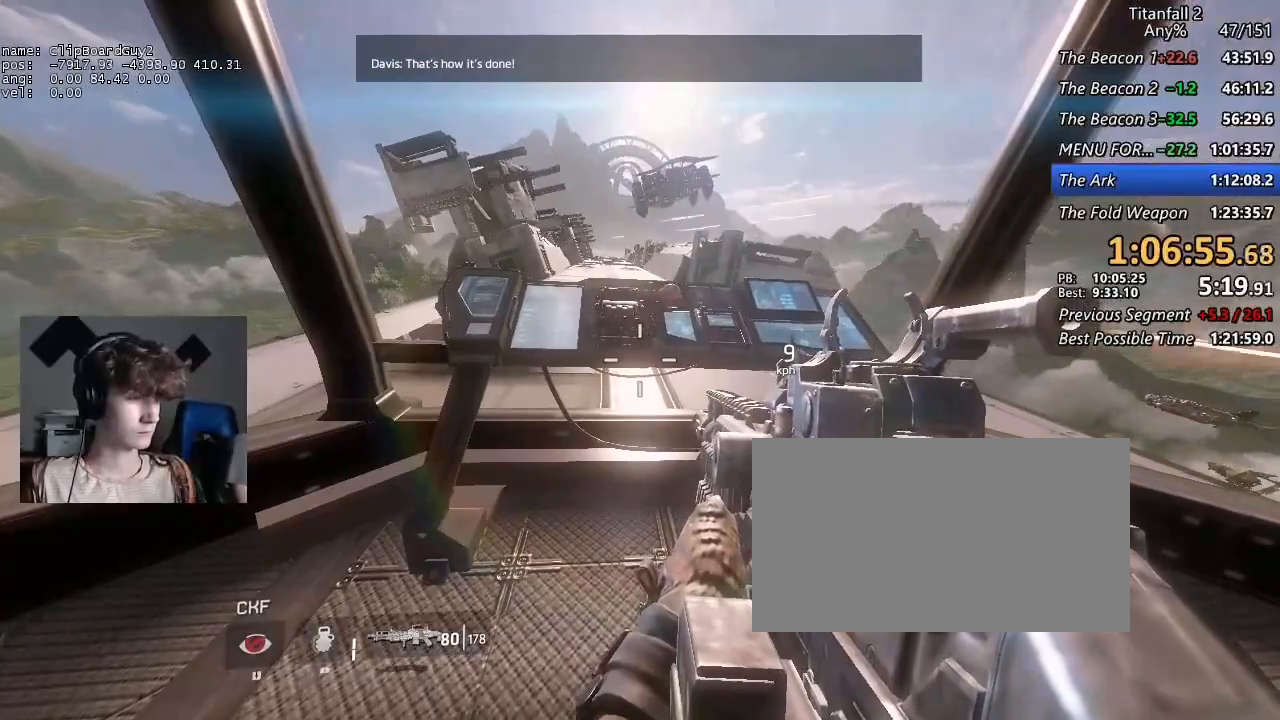
{"keys": [], "mouse": [], "events": []}
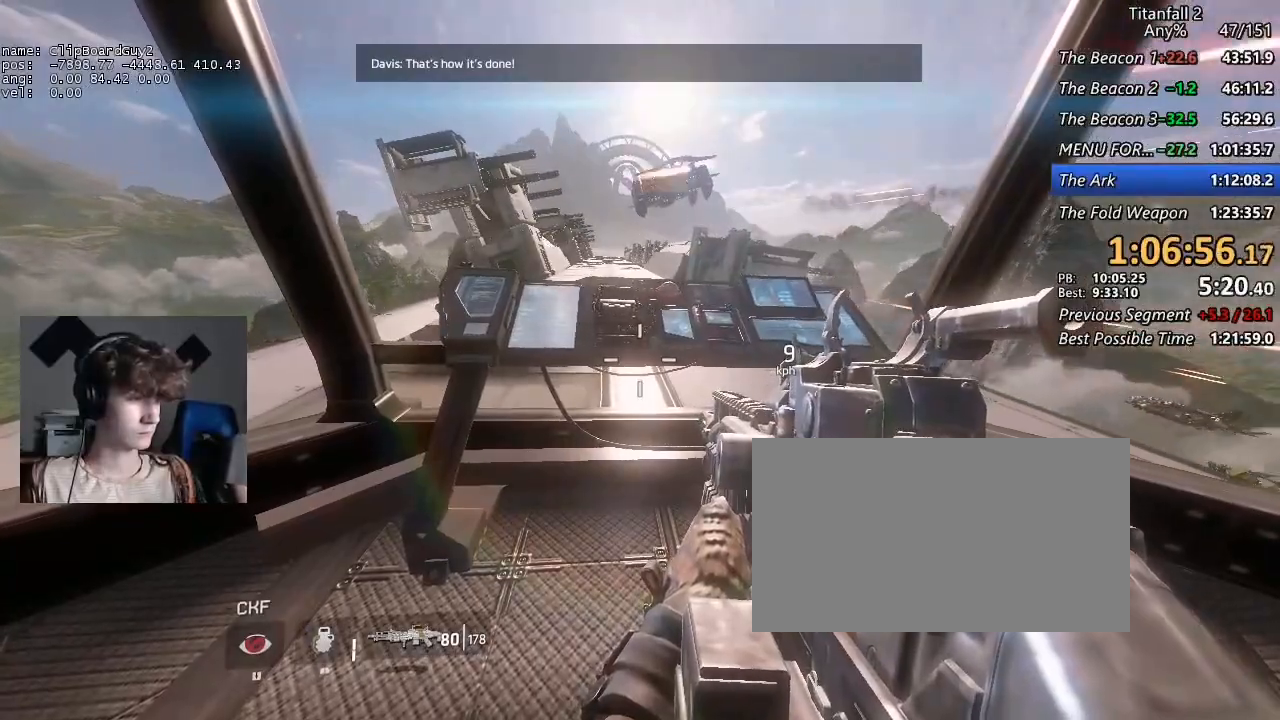
{"keys": ["f"], "mouse": [], "events": [[234, "f", "down"]]}
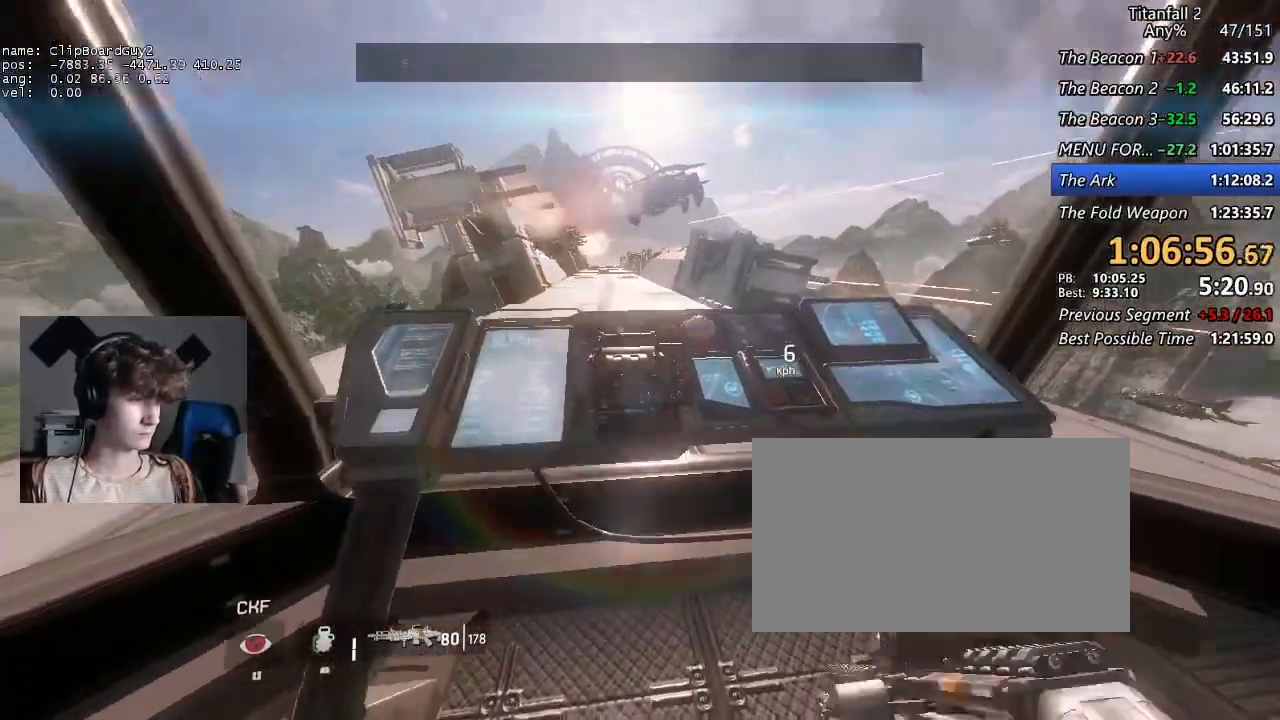
{"keys": ["f"], "mouse": [], "events": []}
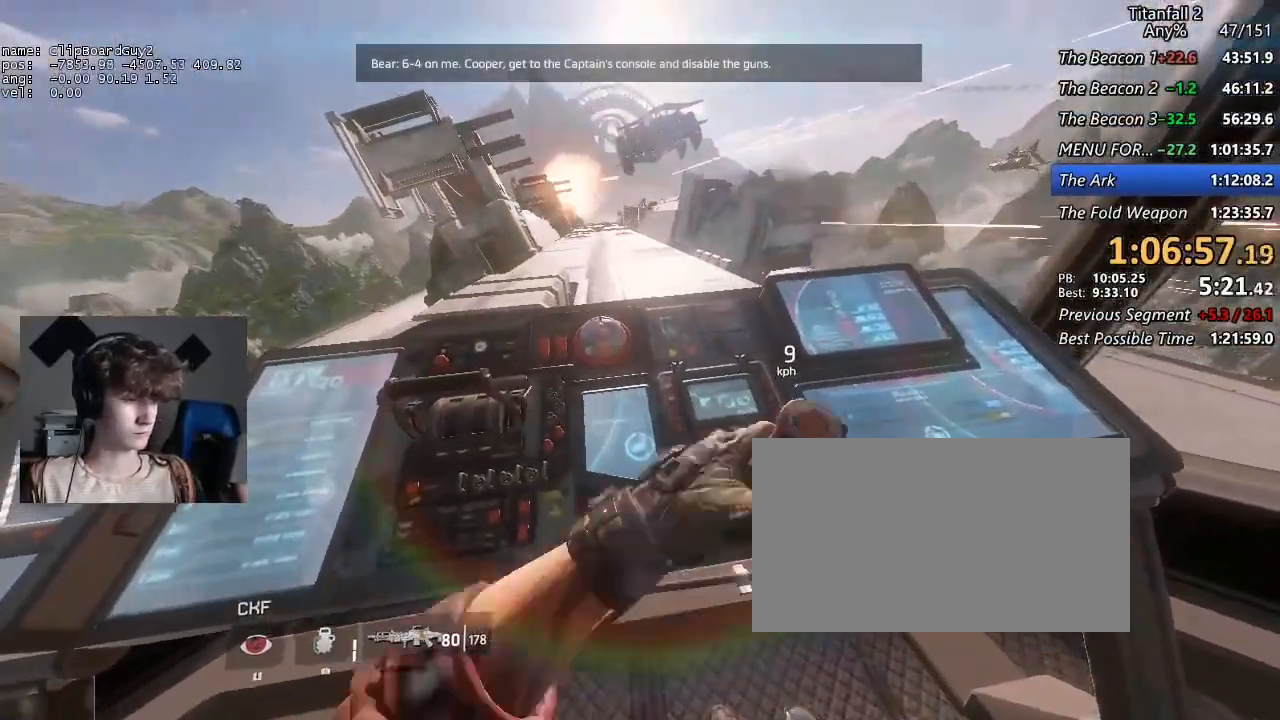
{"keys": [], "mouse": [], "events": [[300, "f", "up"]]}
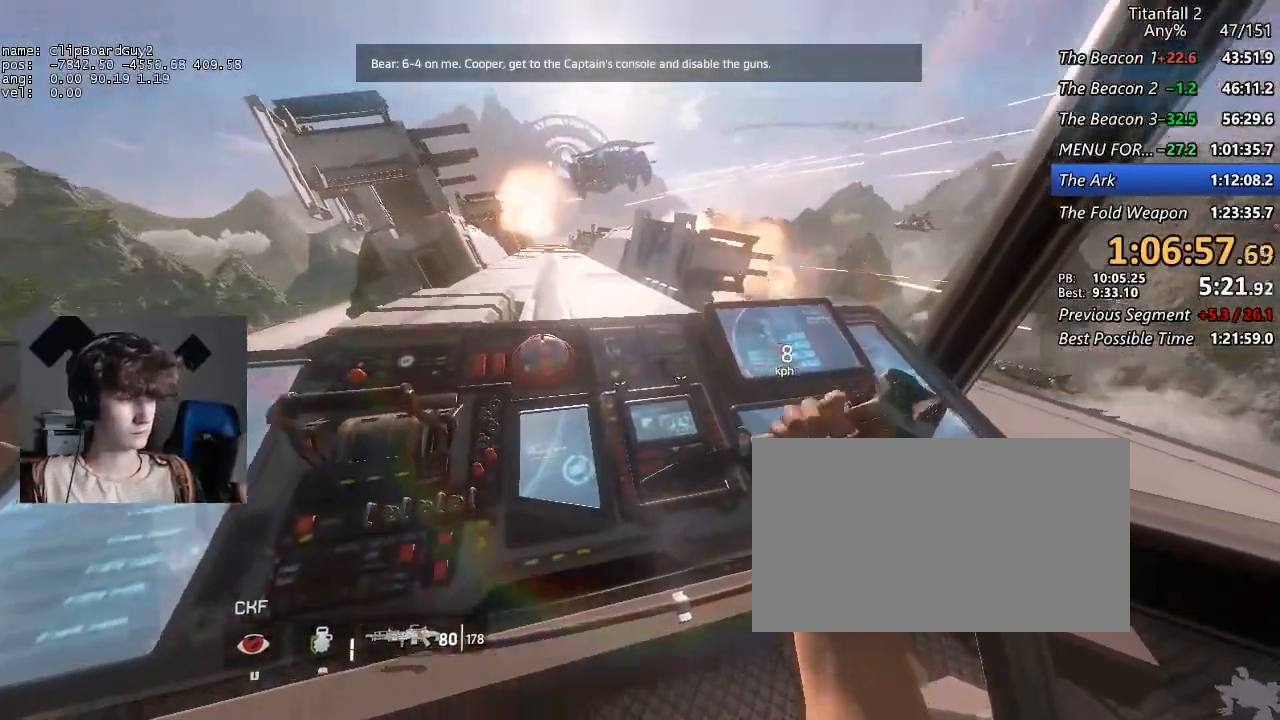
{"keys": [], "mouse": [], "events": []}